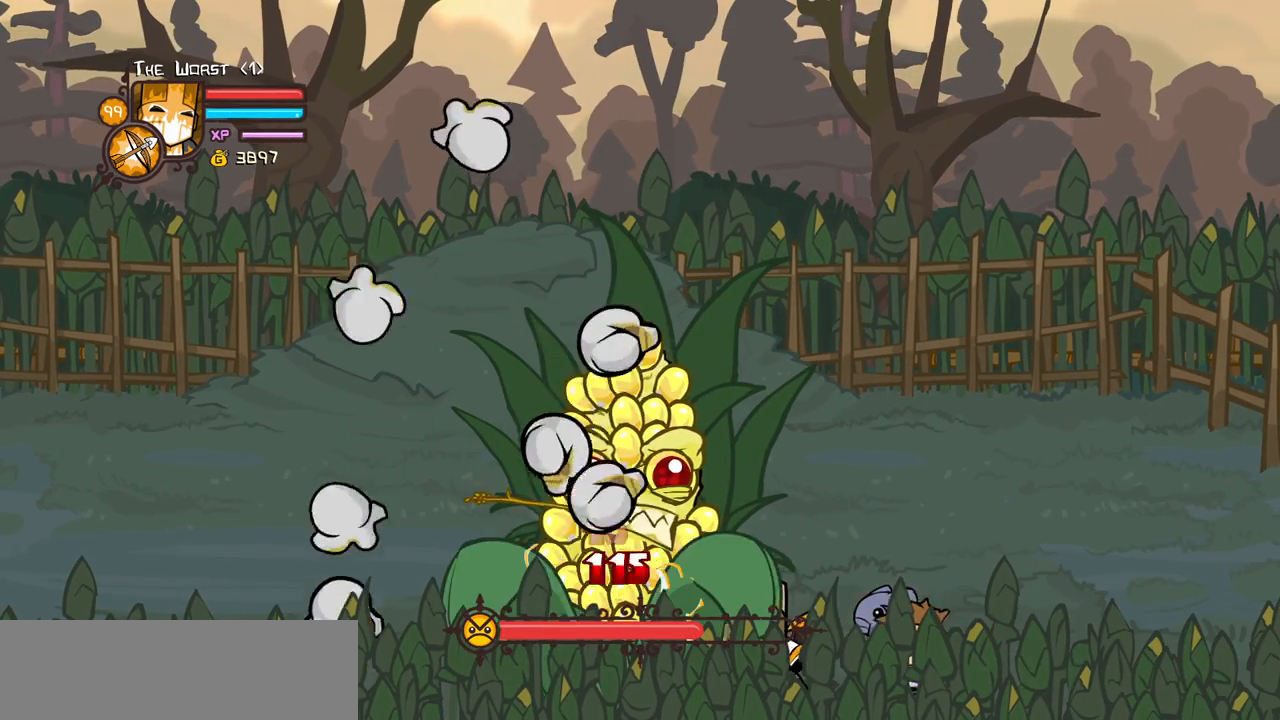
Gameplay with keyboard; each line is a JSON object with the keys held at the frame after it. "events" lists presses ("down") and releases ("up") of "block", "down", "heavy", "item", "iteml", "itemr", "jump", "left", "light", "magic", "right" and "up" between this image and that frame as [ms after this image, input, new state], when the widget could be followed in between. No other keys are recorded. Mouse input is not recorded. Key names are as the overlay labels them; some are game actions (e.g. jump) rather than physical keys.
{"keys": ["block", "heavy"], "events": [[184, "heavy", "up"], [234, "heavy", "down"]]}
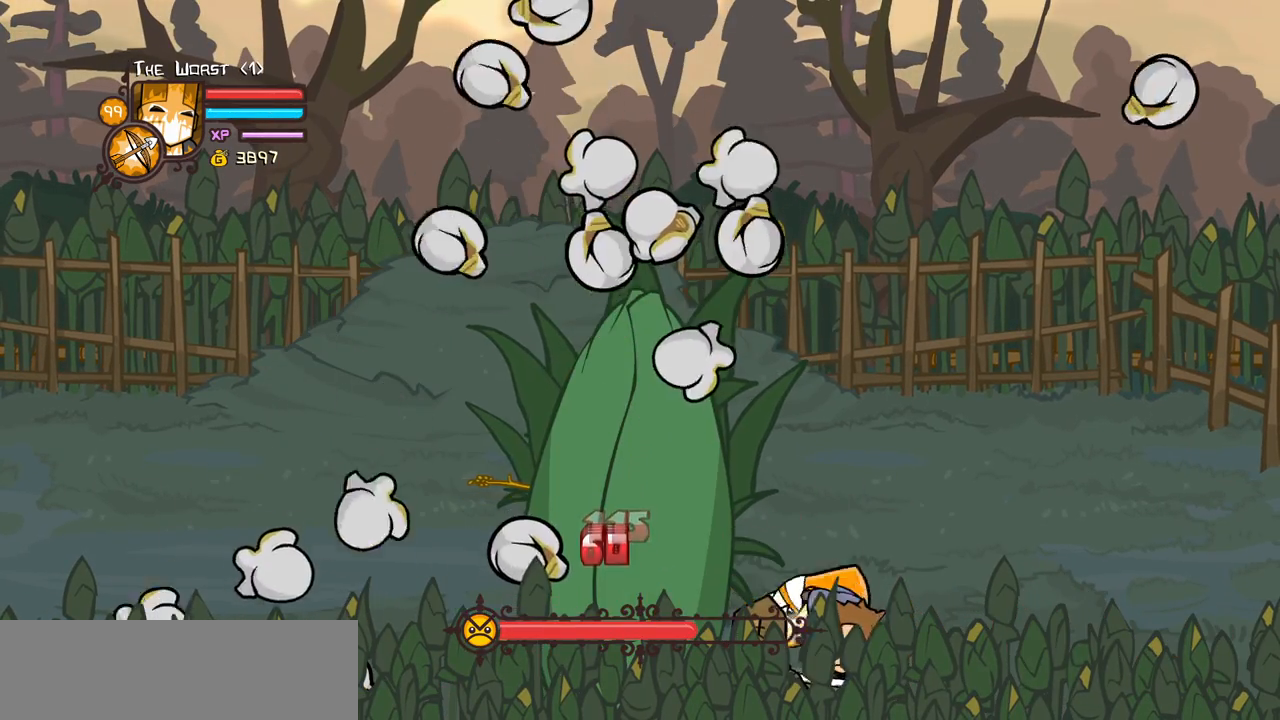
{"keys": ["block", "left", "light"], "events": [[50, "heavy", "up"], [234, "left", "down"], [434, "light", "down"]]}
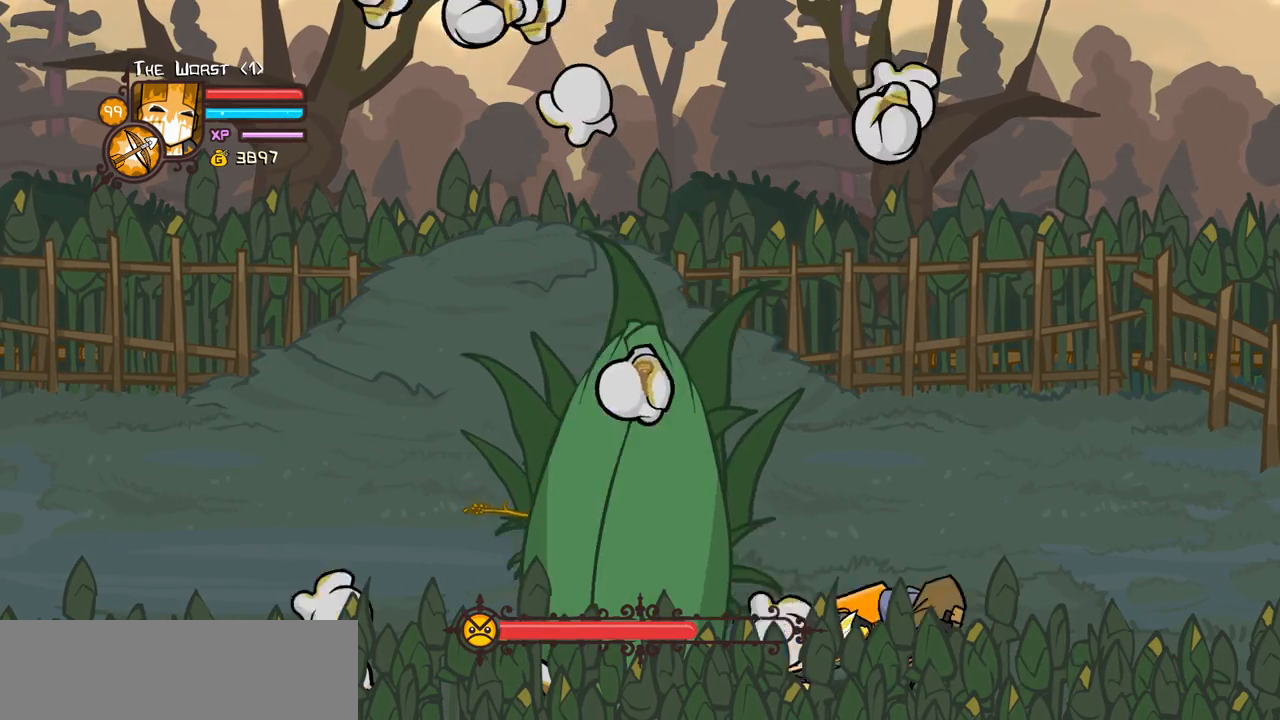
{"keys": ["left"], "events": [[67, "light", "up"], [350, "block", "up"]]}
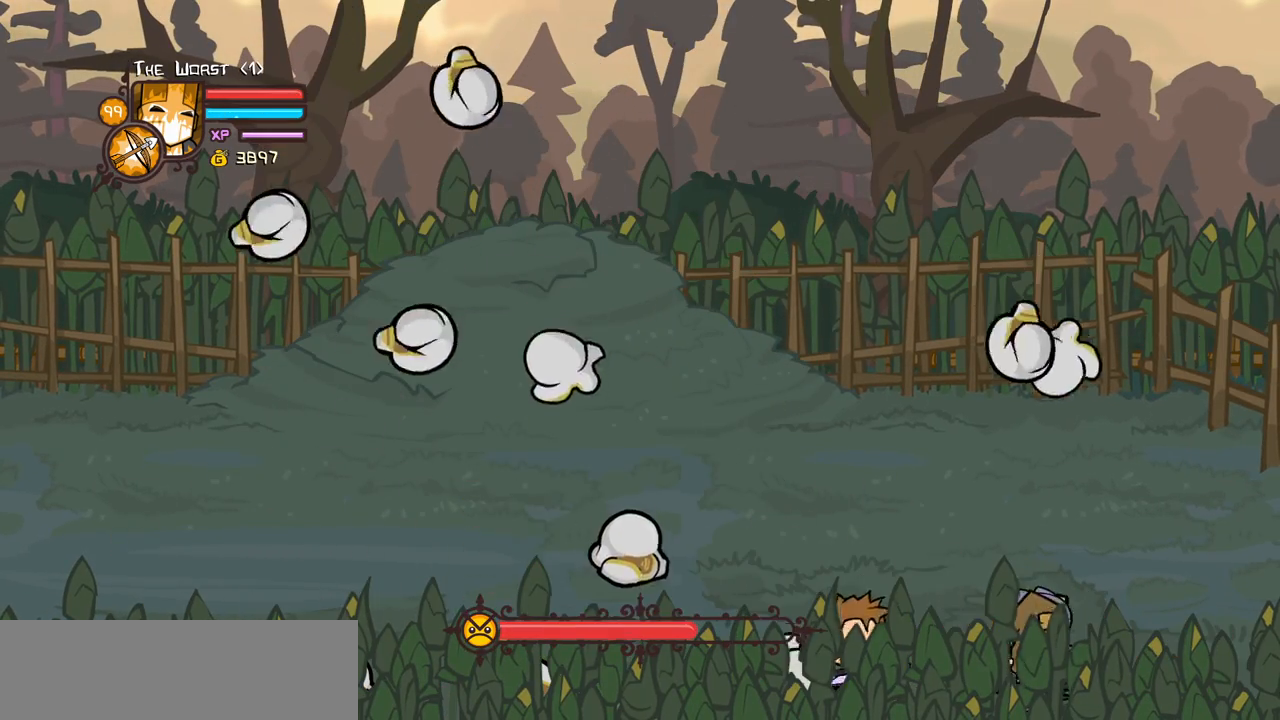
{"keys": ["down", "left"], "events": [[84, "down", "down"]]}
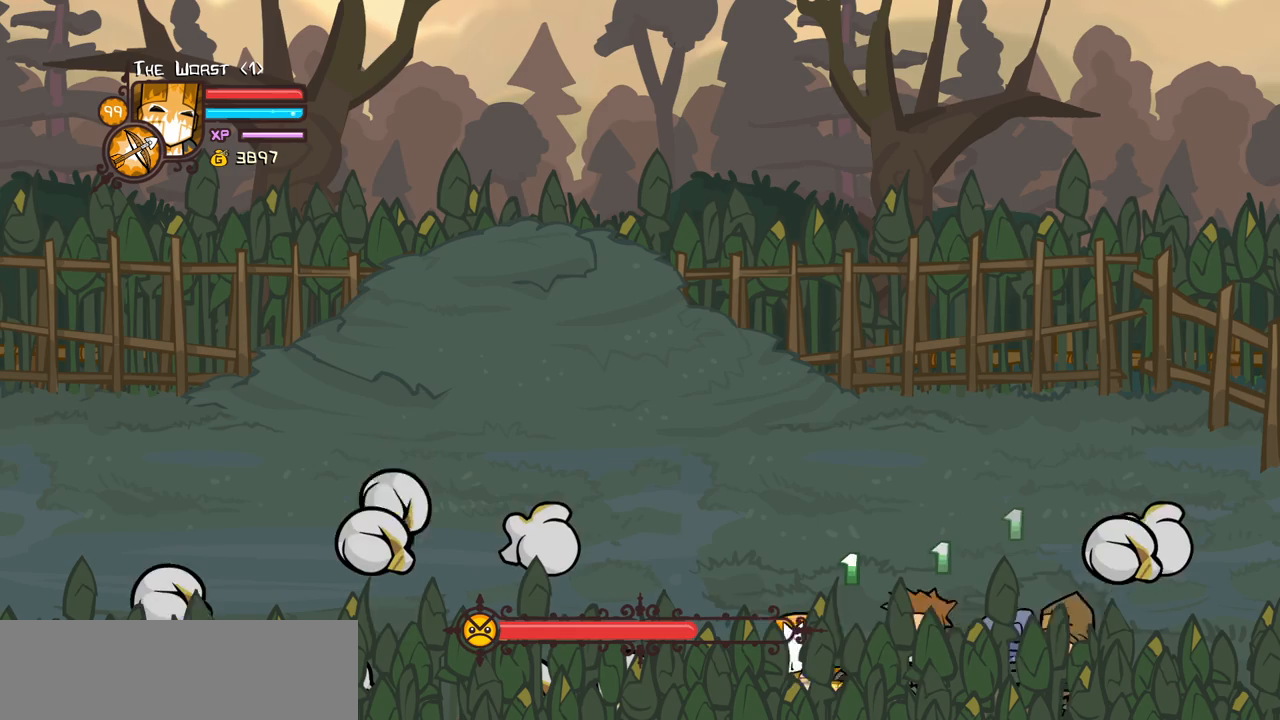
{"keys": ["down", "left"], "events": []}
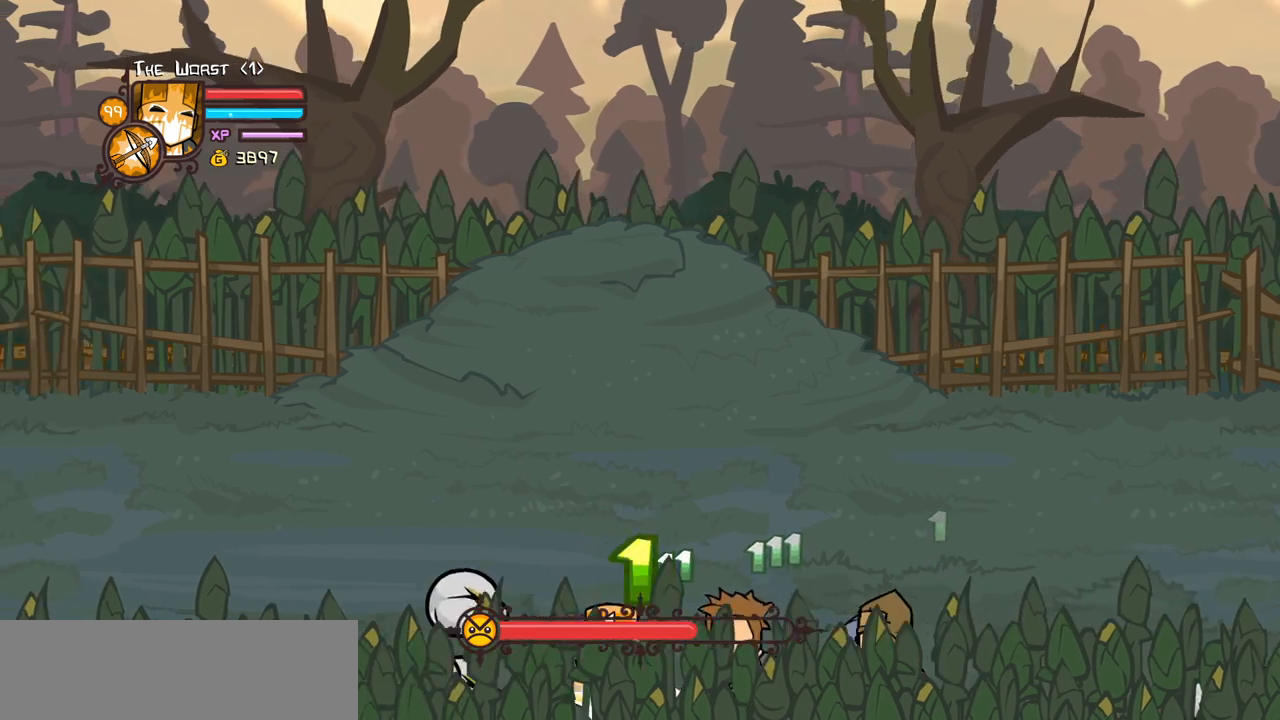
{"keys": ["down"], "events": [[484, "left", "up"]]}
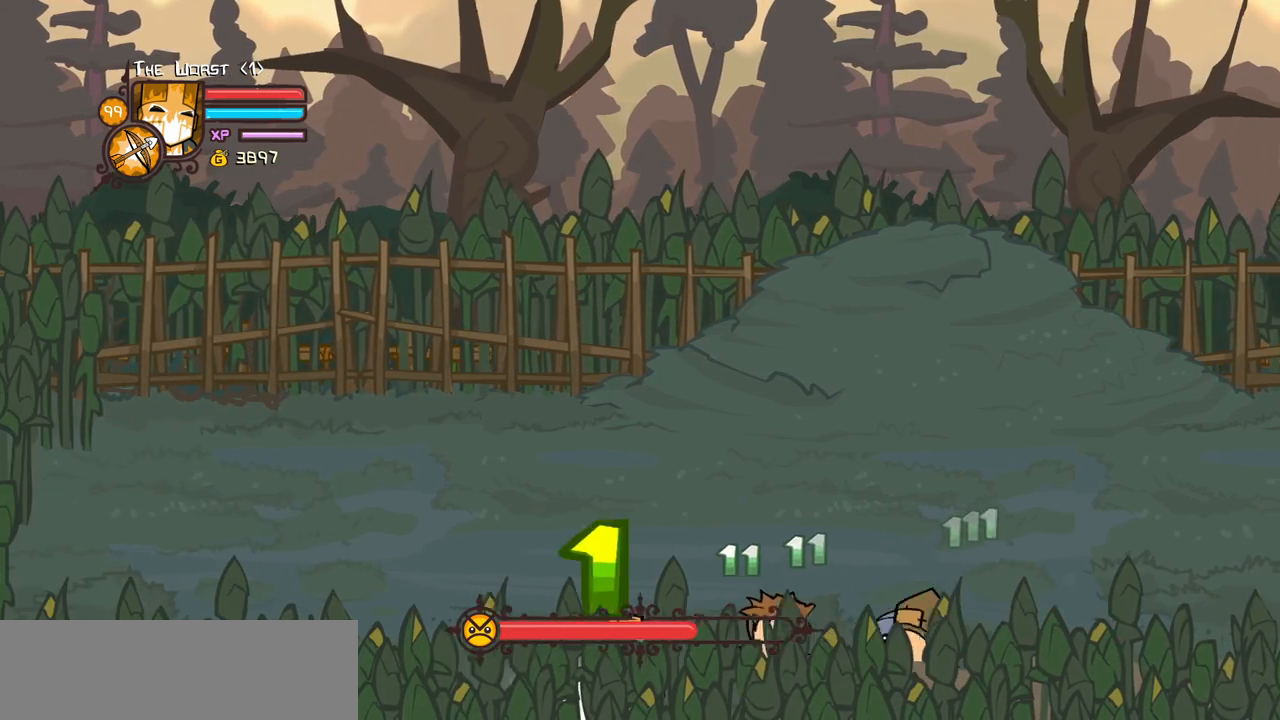
{"keys": ["down"], "events": []}
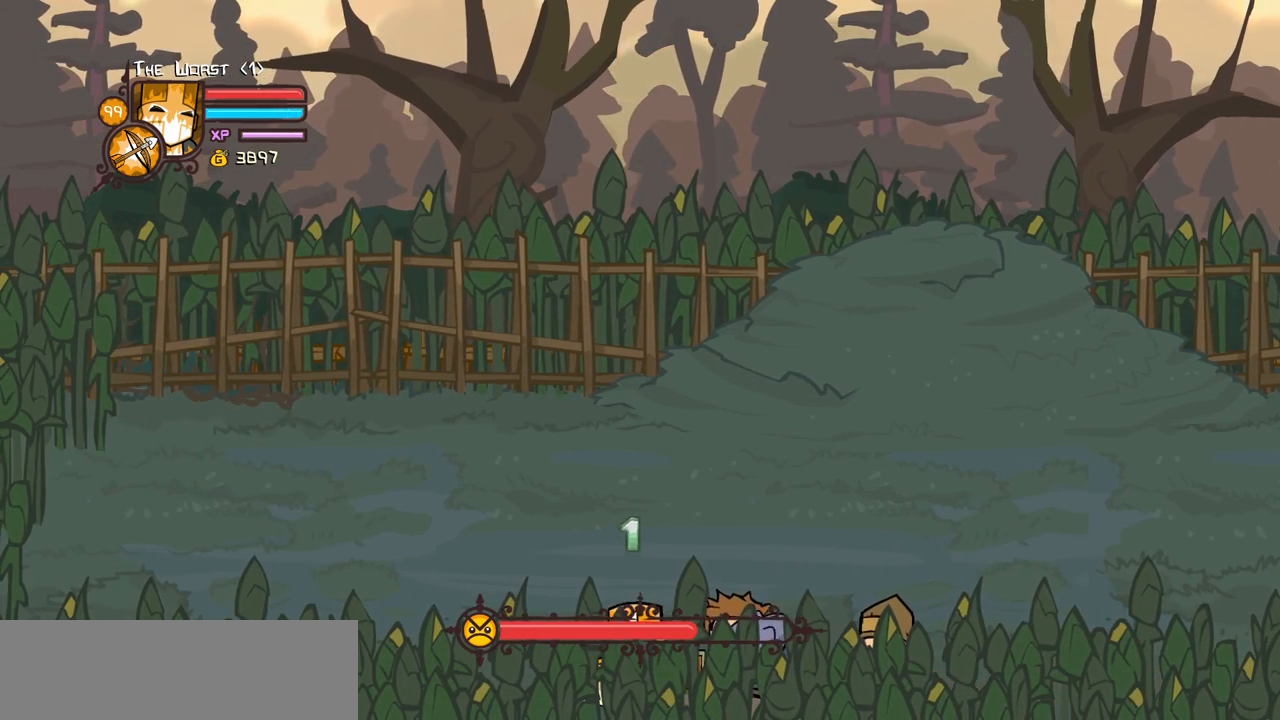
{"keys": ["down", "left"], "events": [[100, "left", "down"]]}
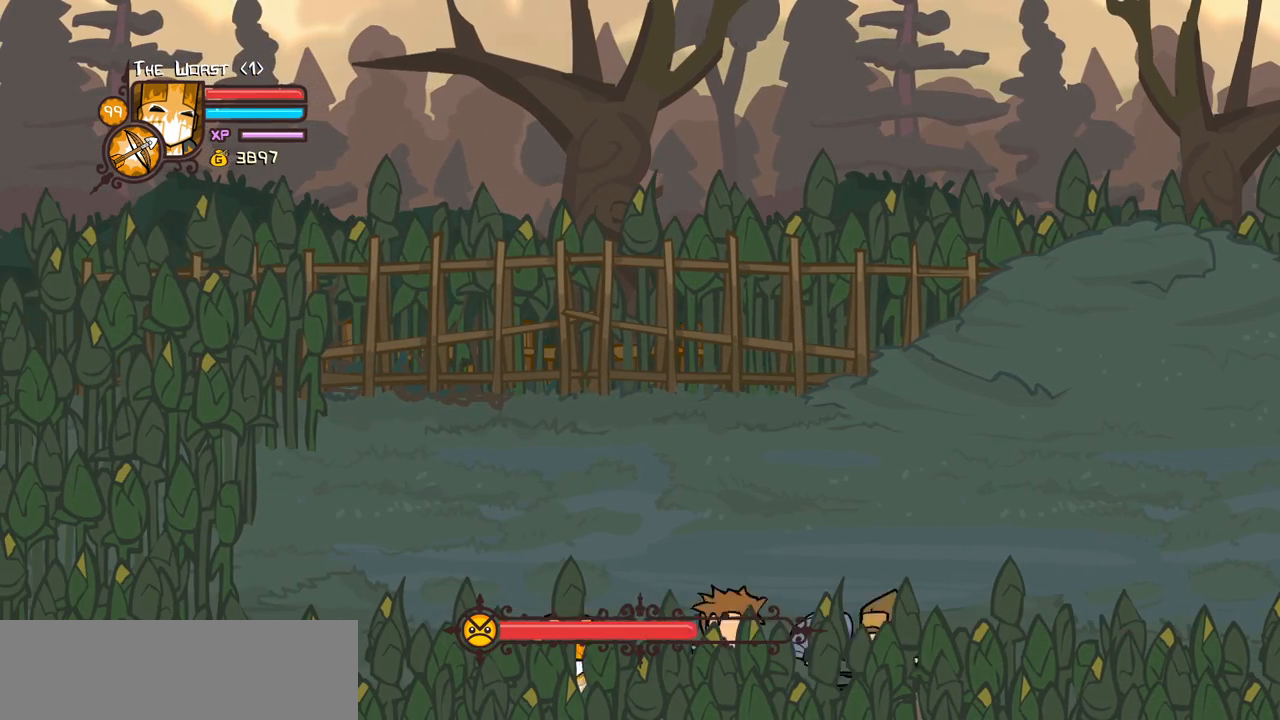
{"keys": ["down", "left"], "events": []}
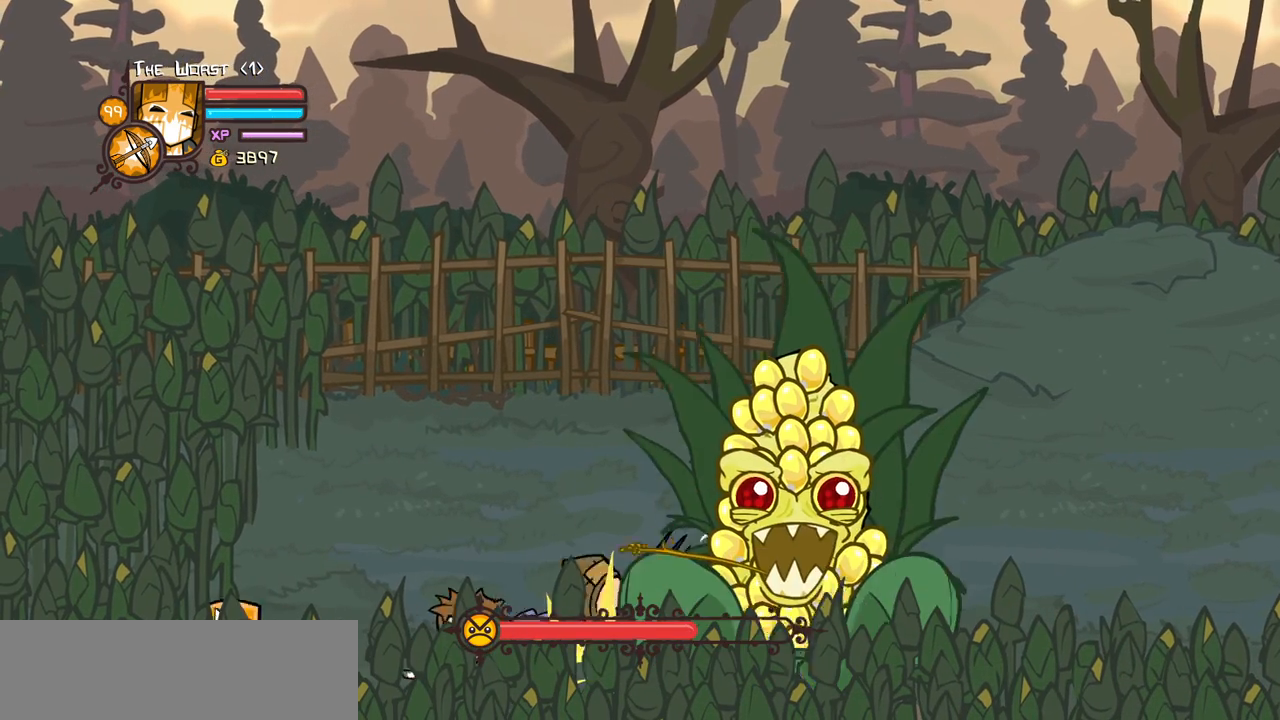
{"keys": ["down", "left"], "events": []}
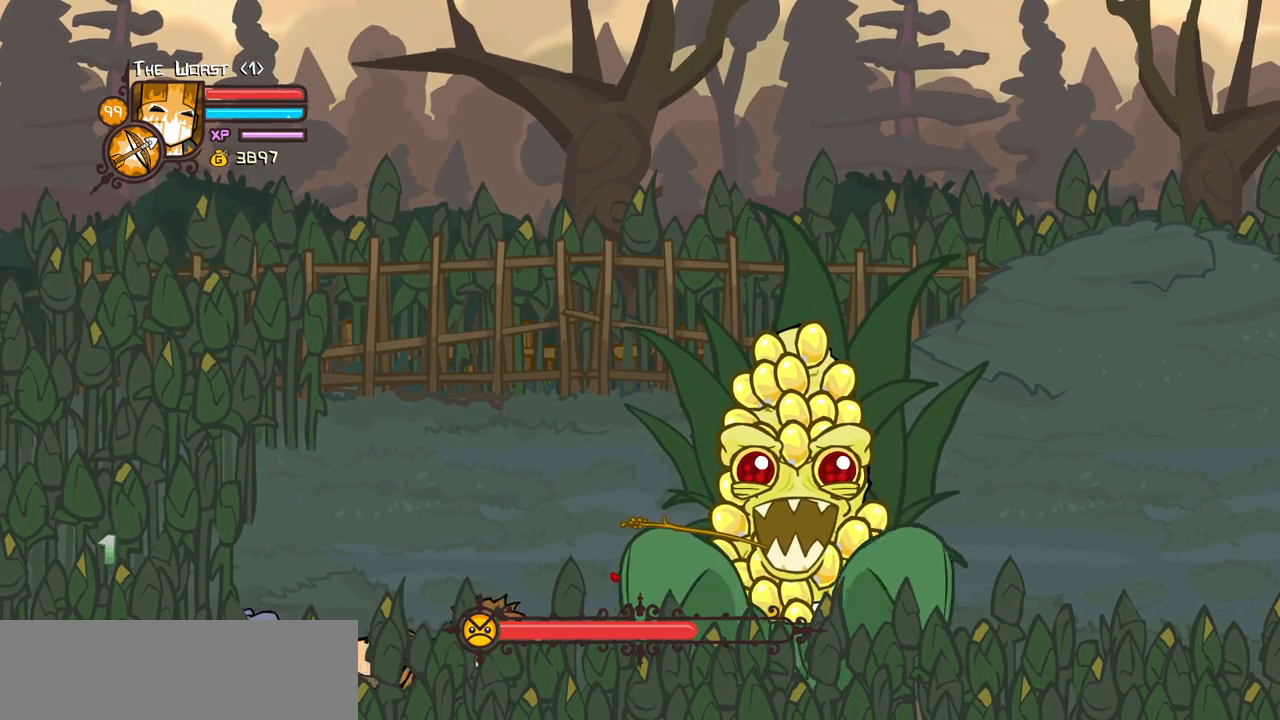
{"keys": ["down", "left"], "events": []}
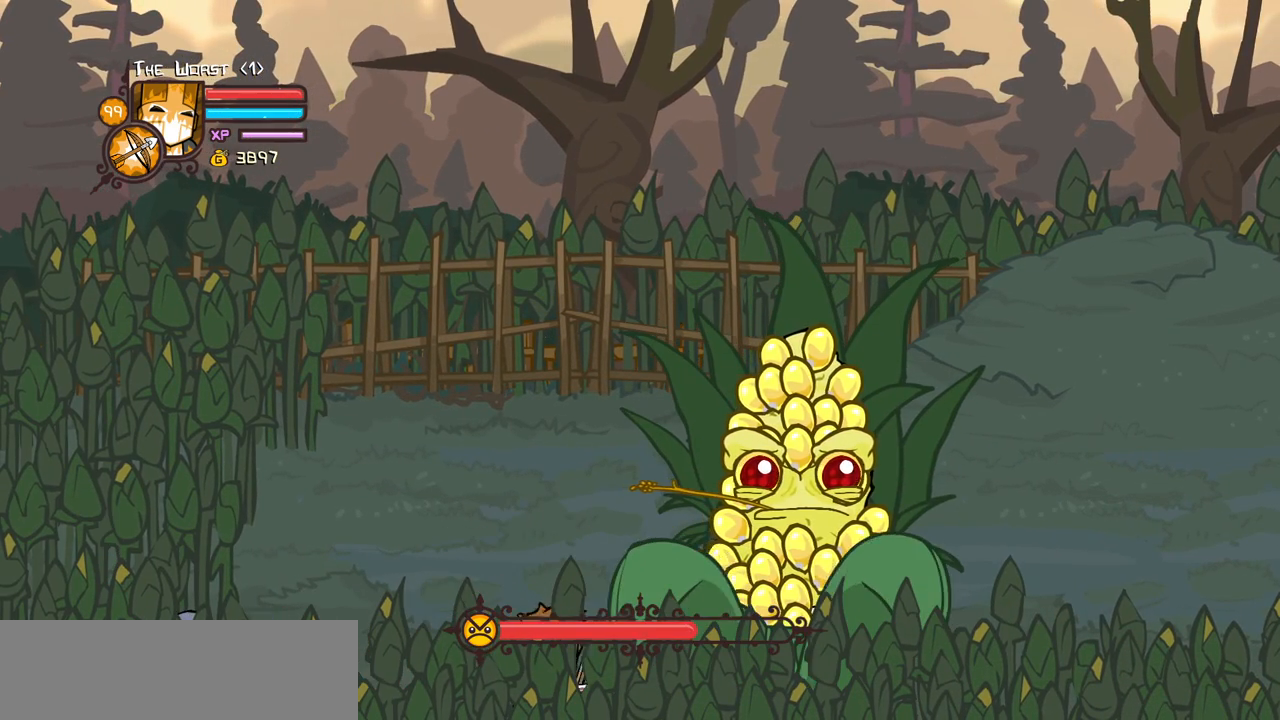
{"keys": ["down", "heavy", "left"], "events": [[300, "heavy", "down"], [400, "heavy", "up"], [500, "heavy", "down"]]}
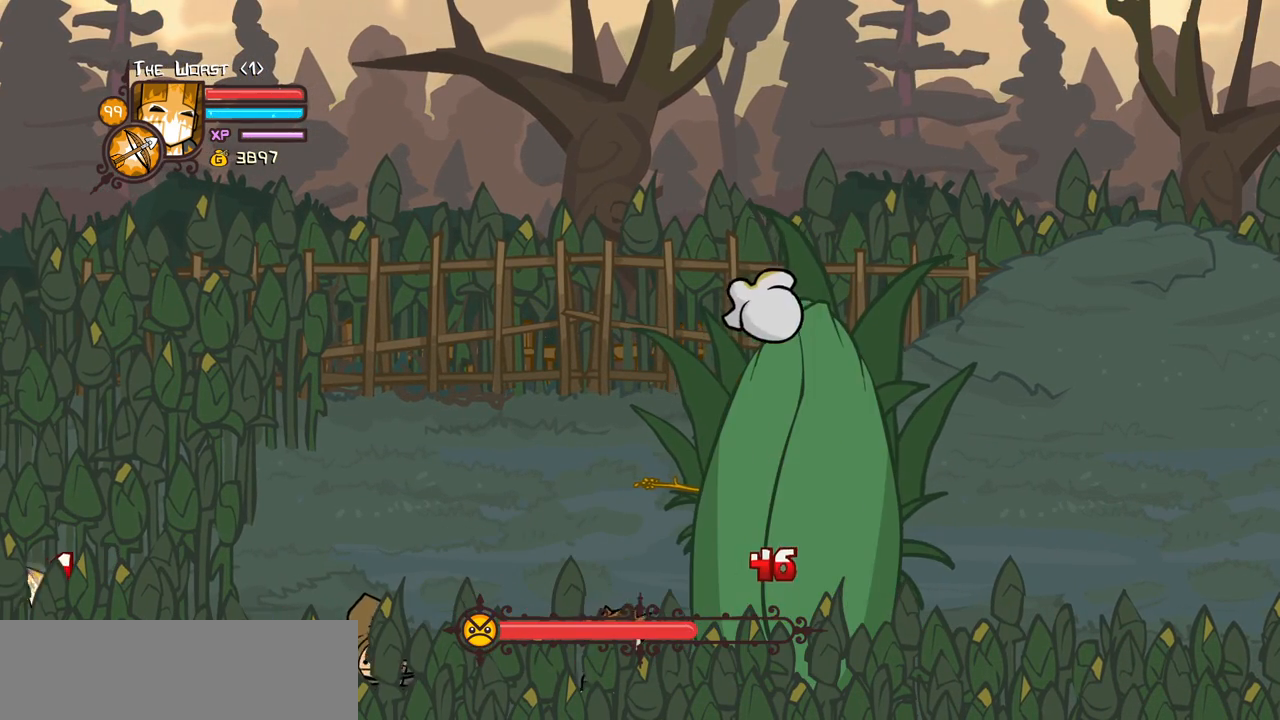
{"keys": ["down", "left"], "events": [[184, "heavy", "up"]]}
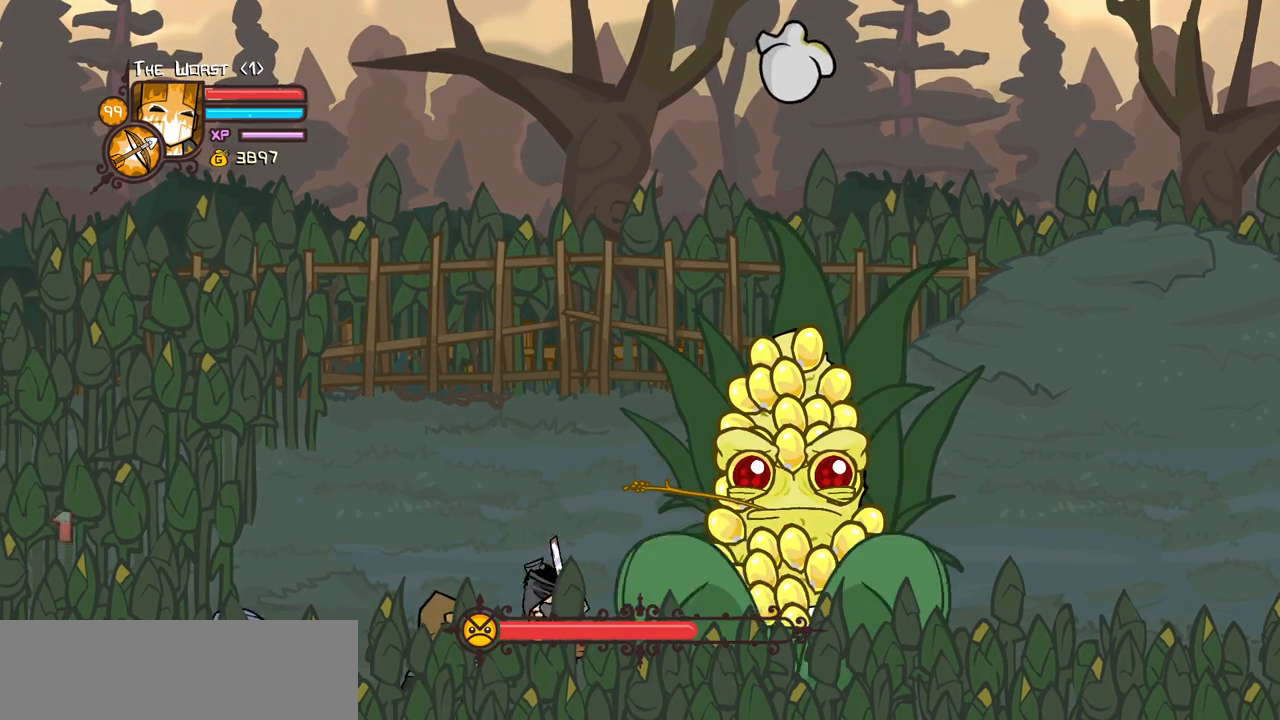
{"keys": ["left", "up"], "events": [[150, "down", "up"], [284, "up", "down"]]}
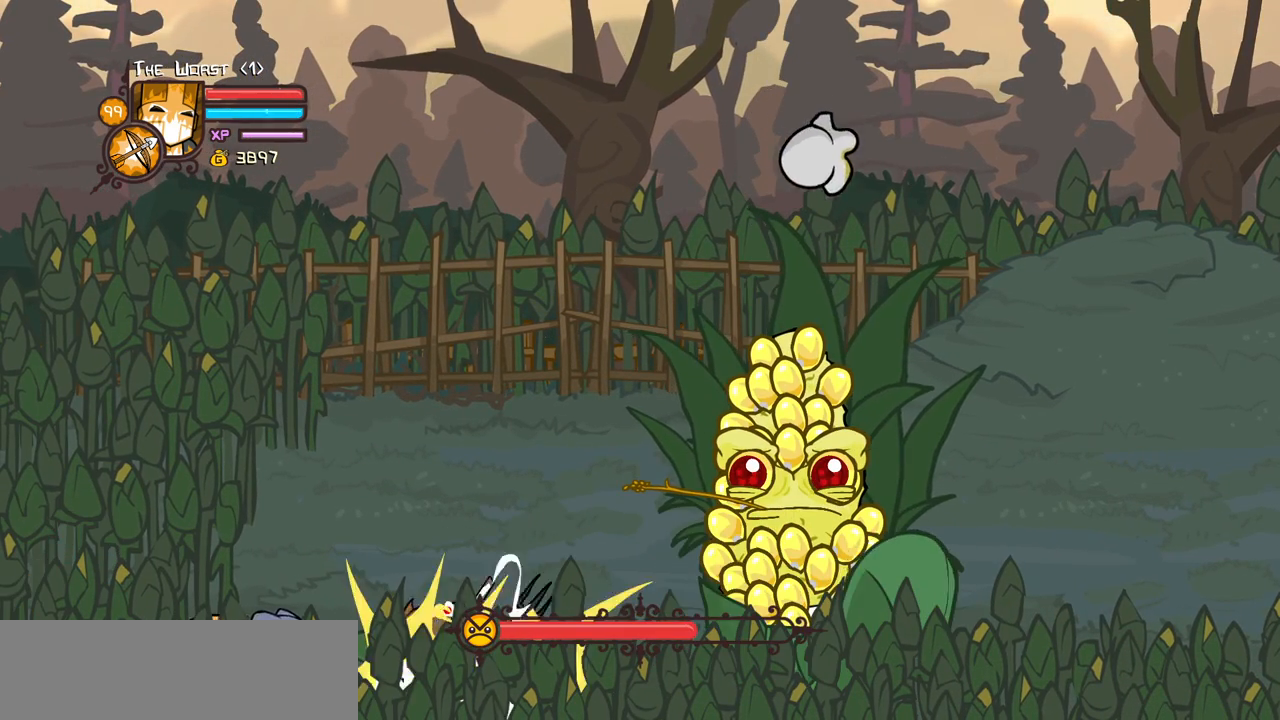
{"keys": ["down", "left"], "events": [[300, "down", "down"], [350, "up", "up"]]}
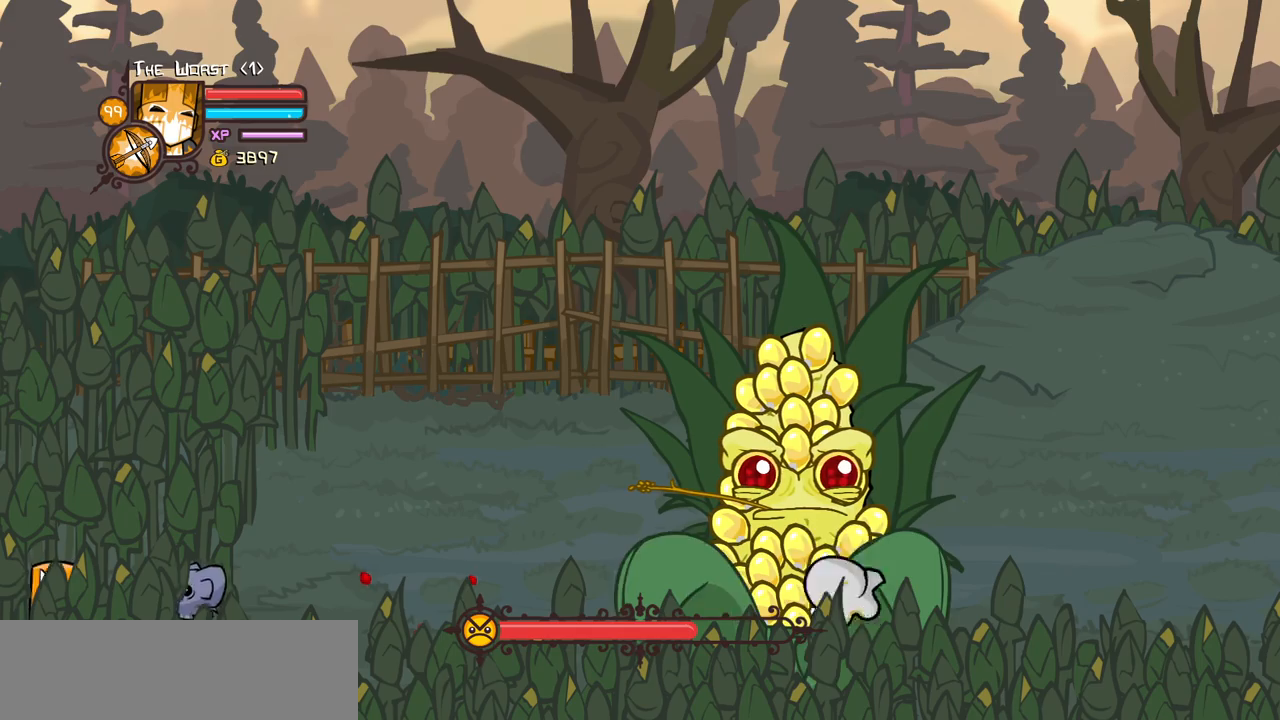
{"keys": ["down", "right"], "events": [[34, "right", "down"], [134, "left", "up"]]}
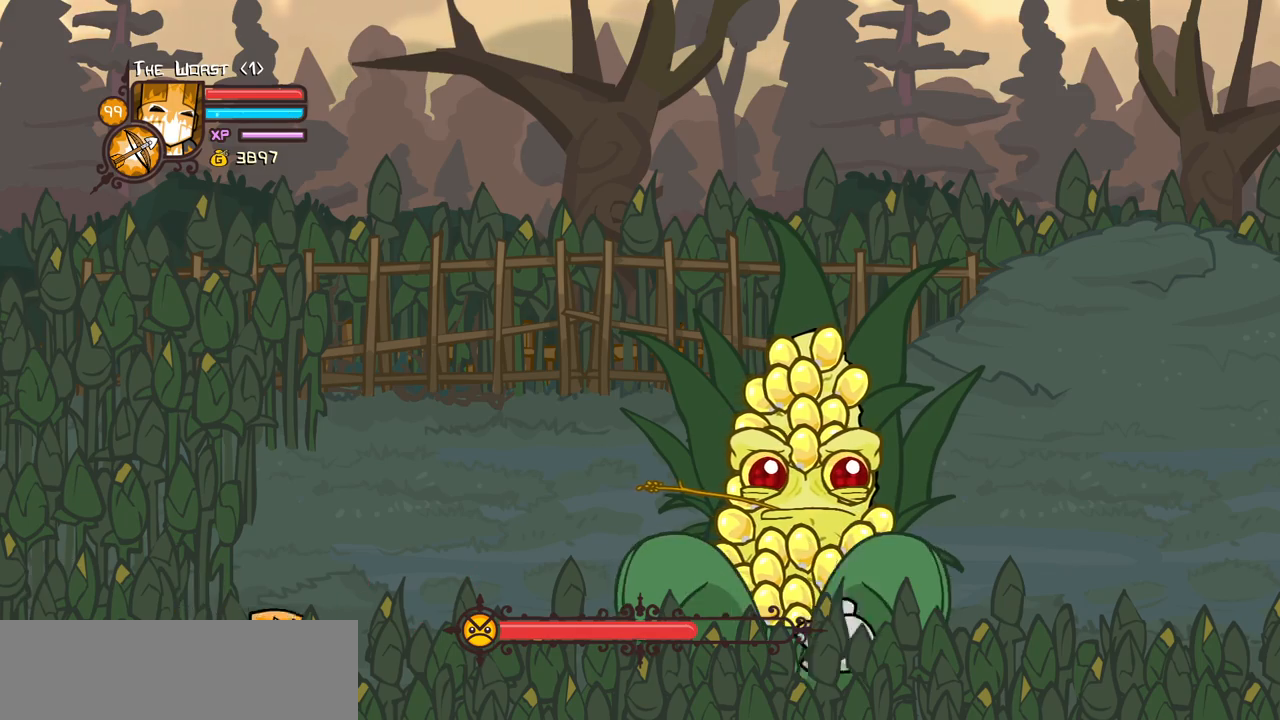
{"keys": ["down", "heavy", "left"], "events": [[150, "left", "down"], [234, "right", "up"], [334, "heavy", "down"]]}
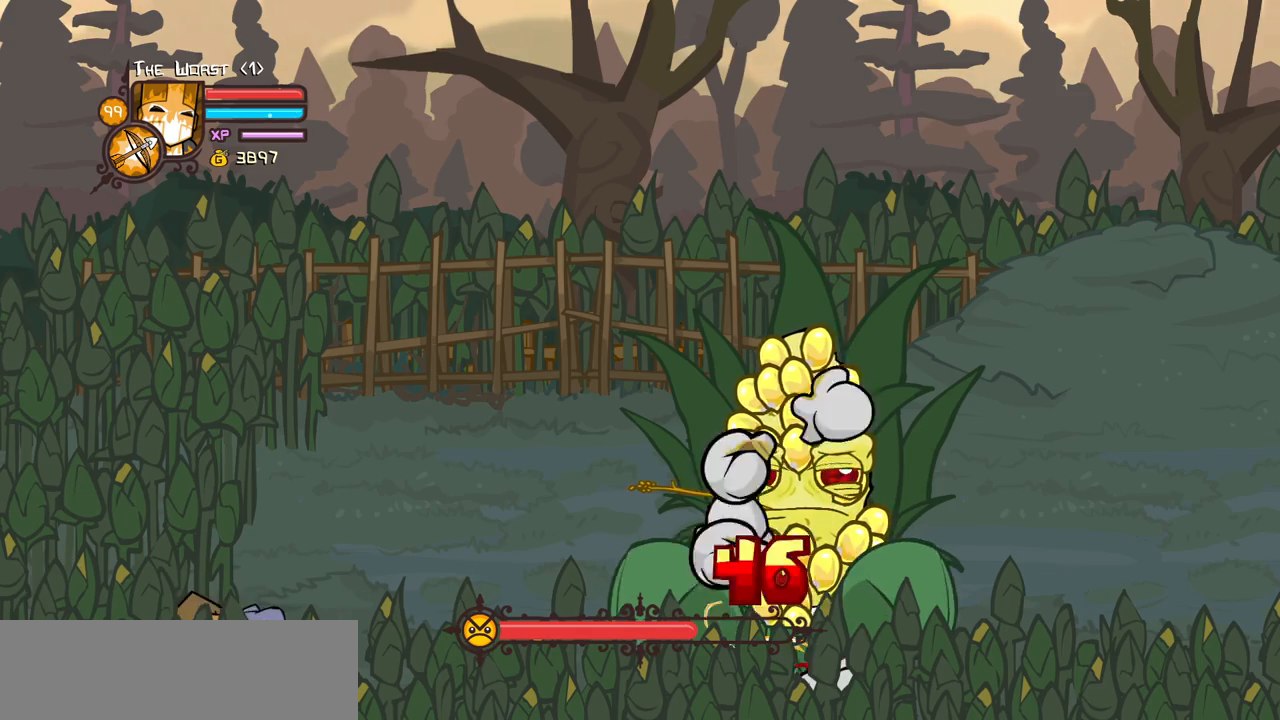
{"keys": ["down", "left"], "events": [[17, "heavy", "up"], [67, "heavy", "down"], [250, "heavy", "up"]]}
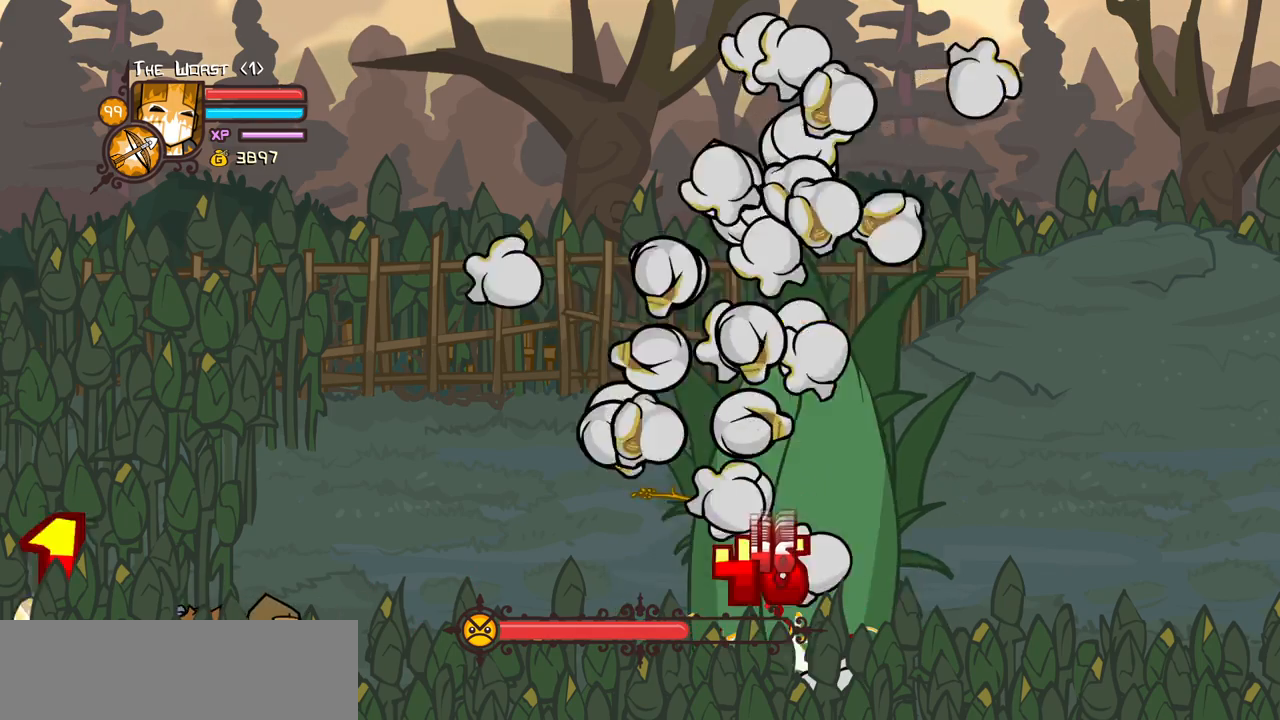
{"keys": ["down", "right", "up"], "events": [[317, "left", "up"], [317, "right", "down"], [367, "up", "down"]]}
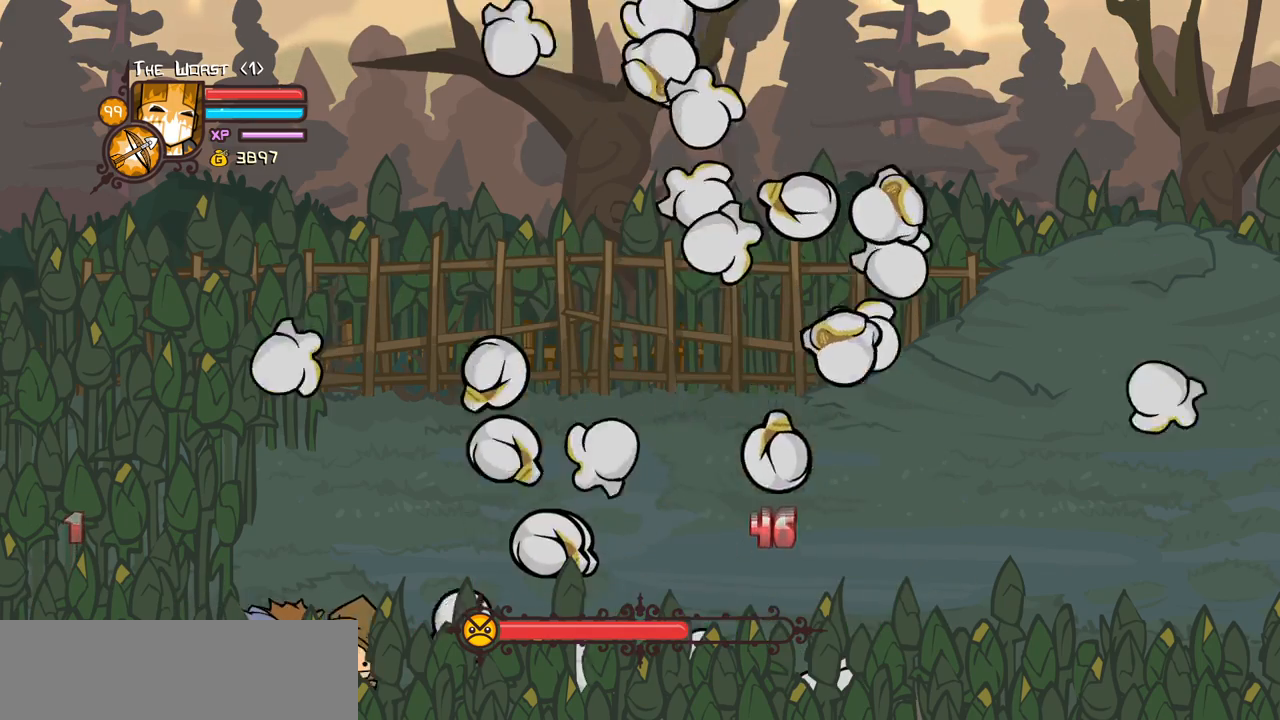
{"keys": ["down", "right"], "events": [[50, "up", "up"]]}
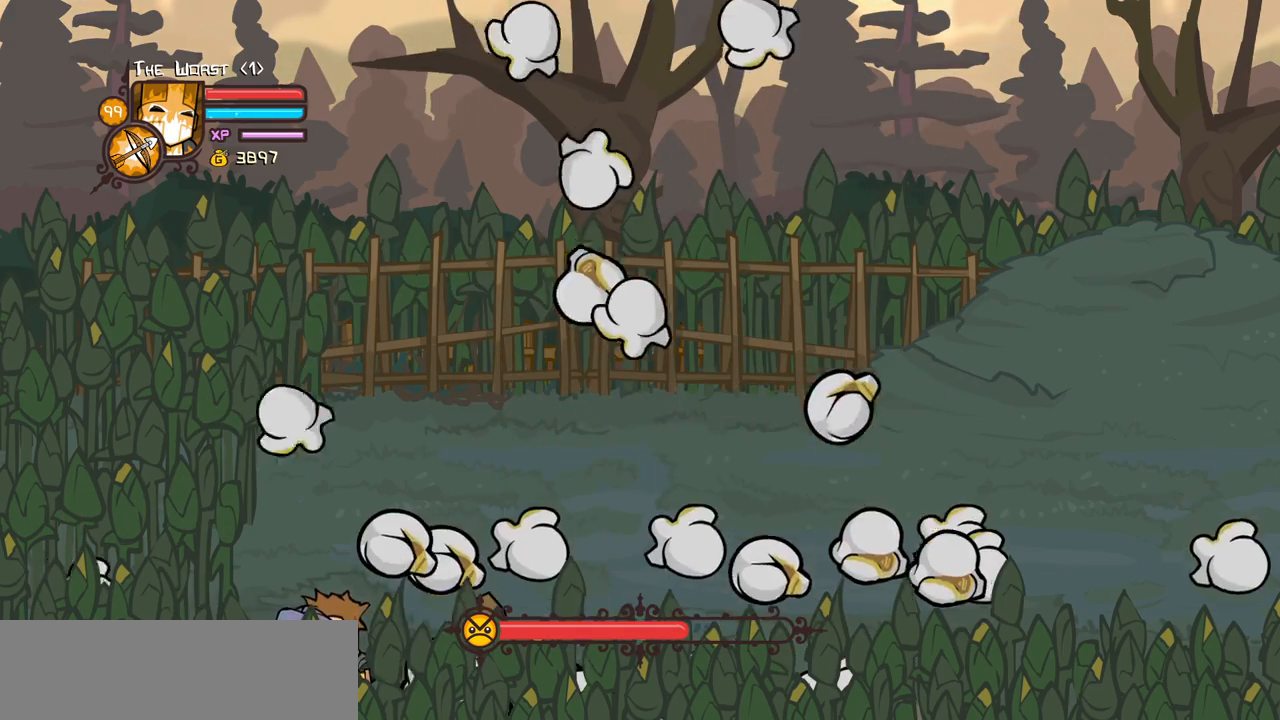
{"keys": ["down", "right"], "events": []}
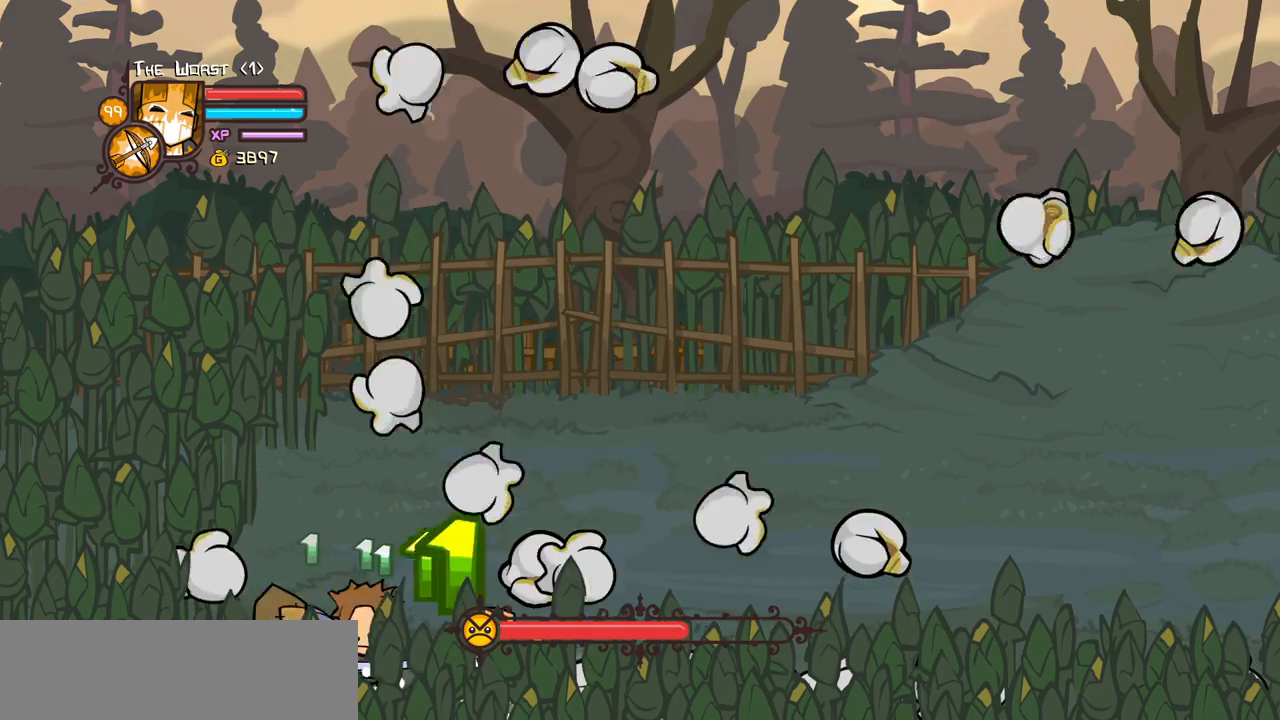
{"keys": ["down", "right"], "events": []}
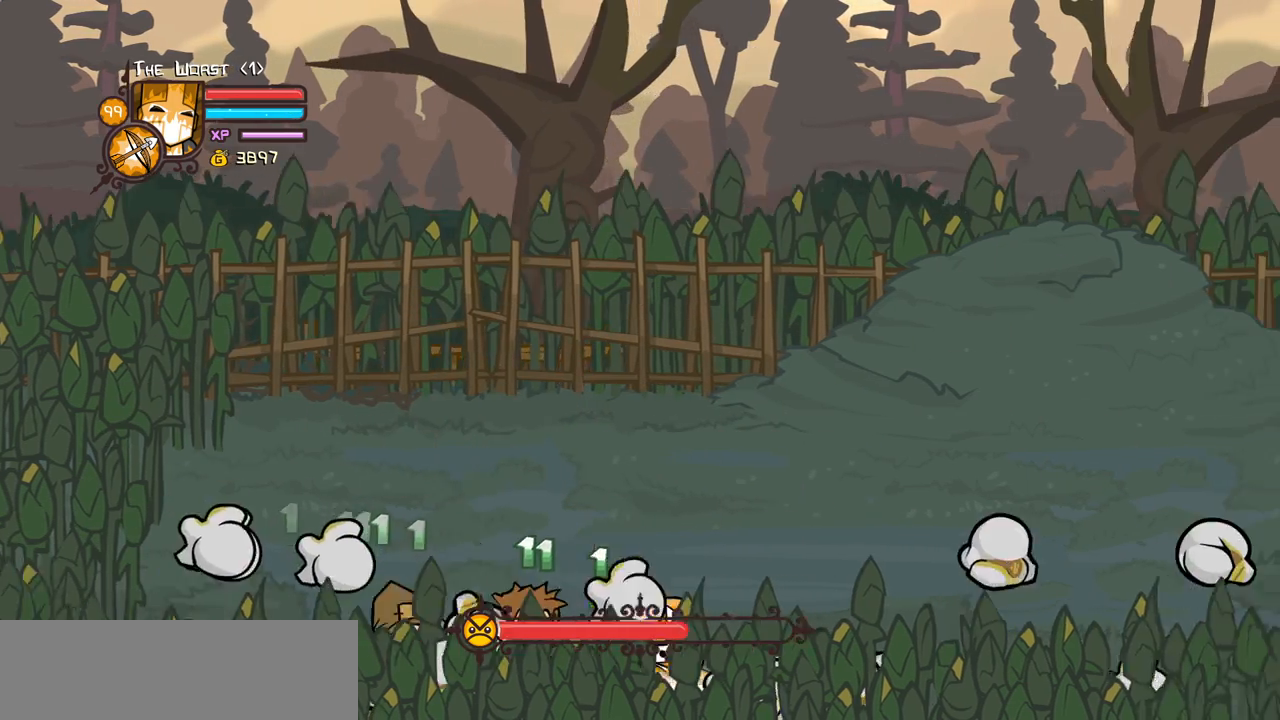
{"keys": ["down"], "events": [[150, "right", "up"]]}
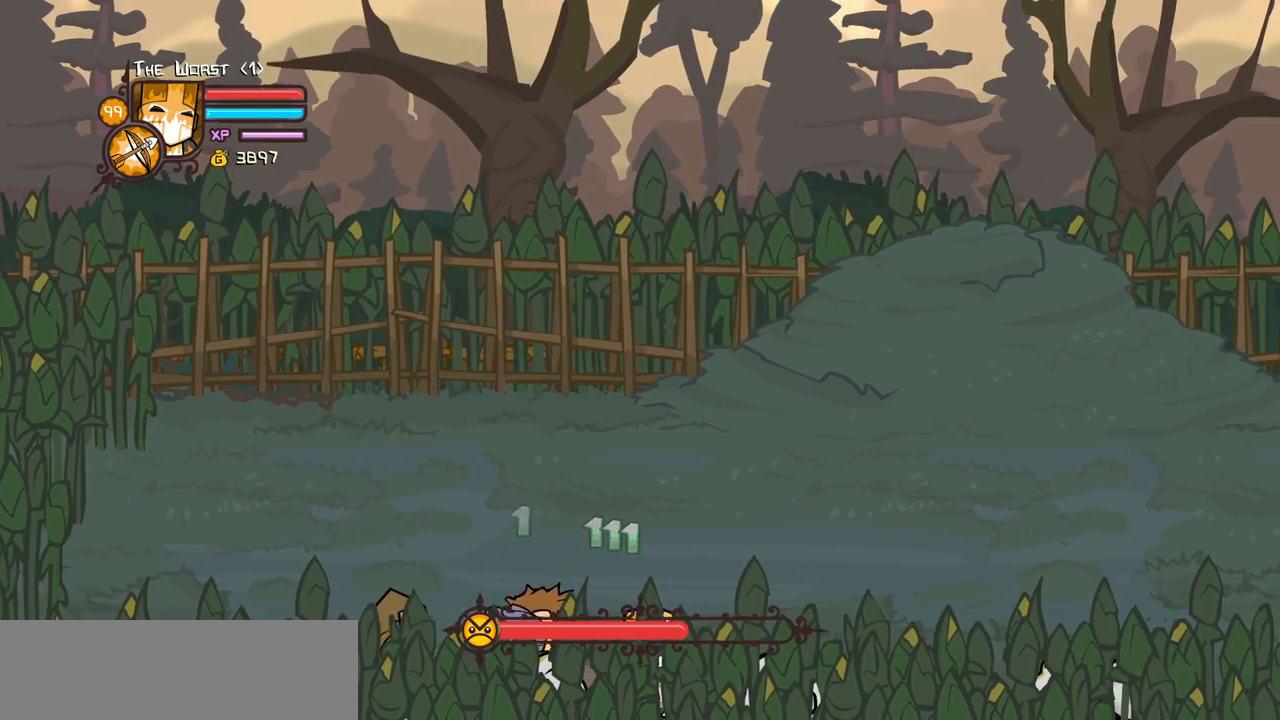
{"keys": ["down", "right"], "events": [[67, "right", "down"]]}
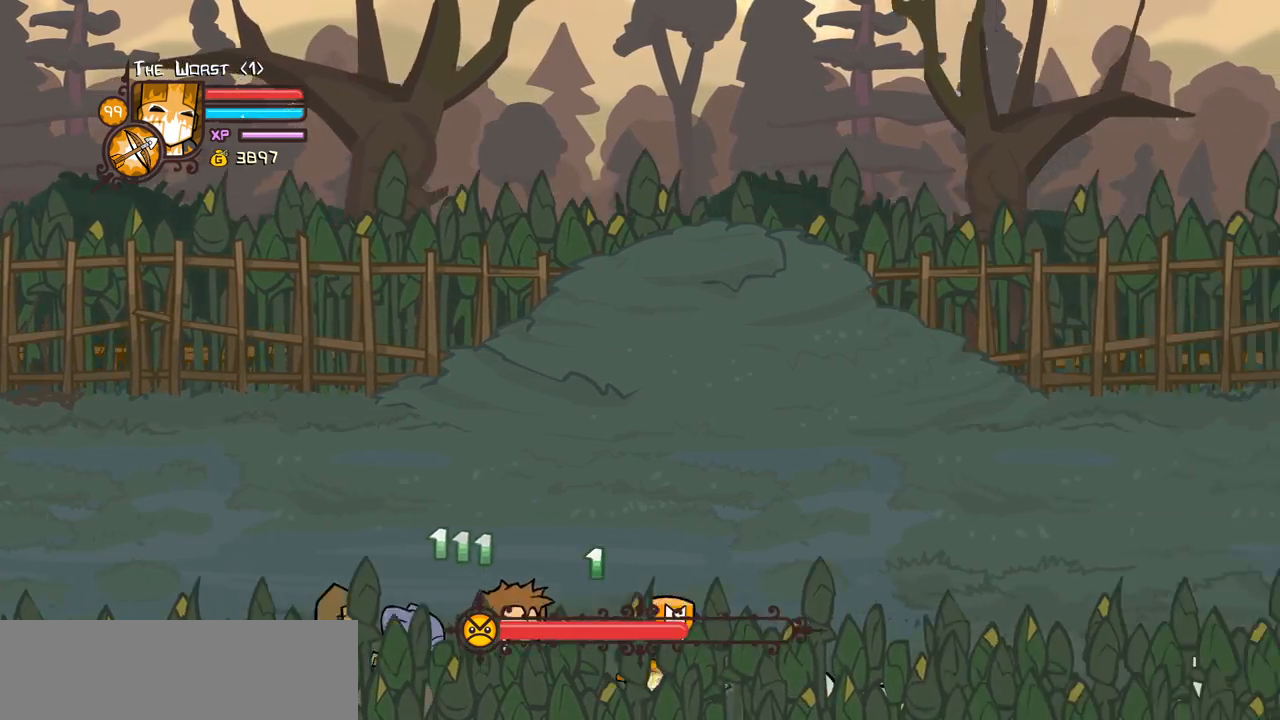
{"keys": ["down", "right"], "events": []}
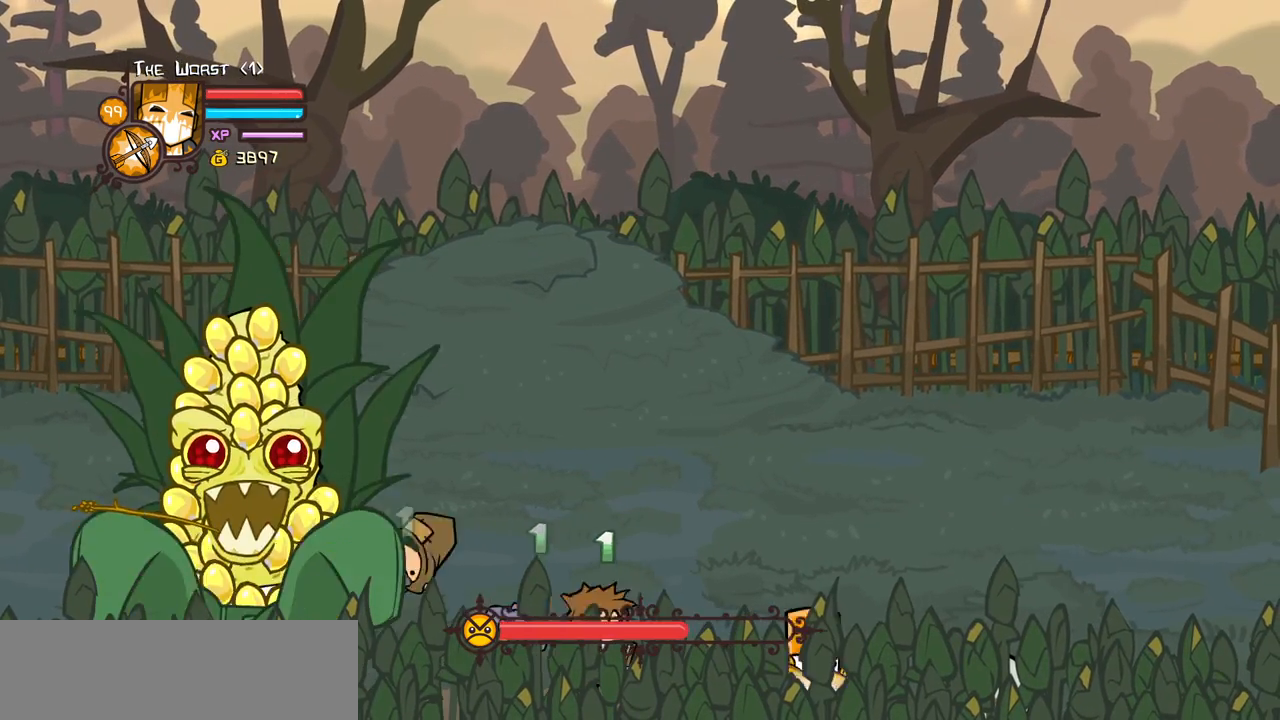
{"keys": ["down", "right"], "events": [[50, "heavy", "down"], [234, "heavy", "up"]]}
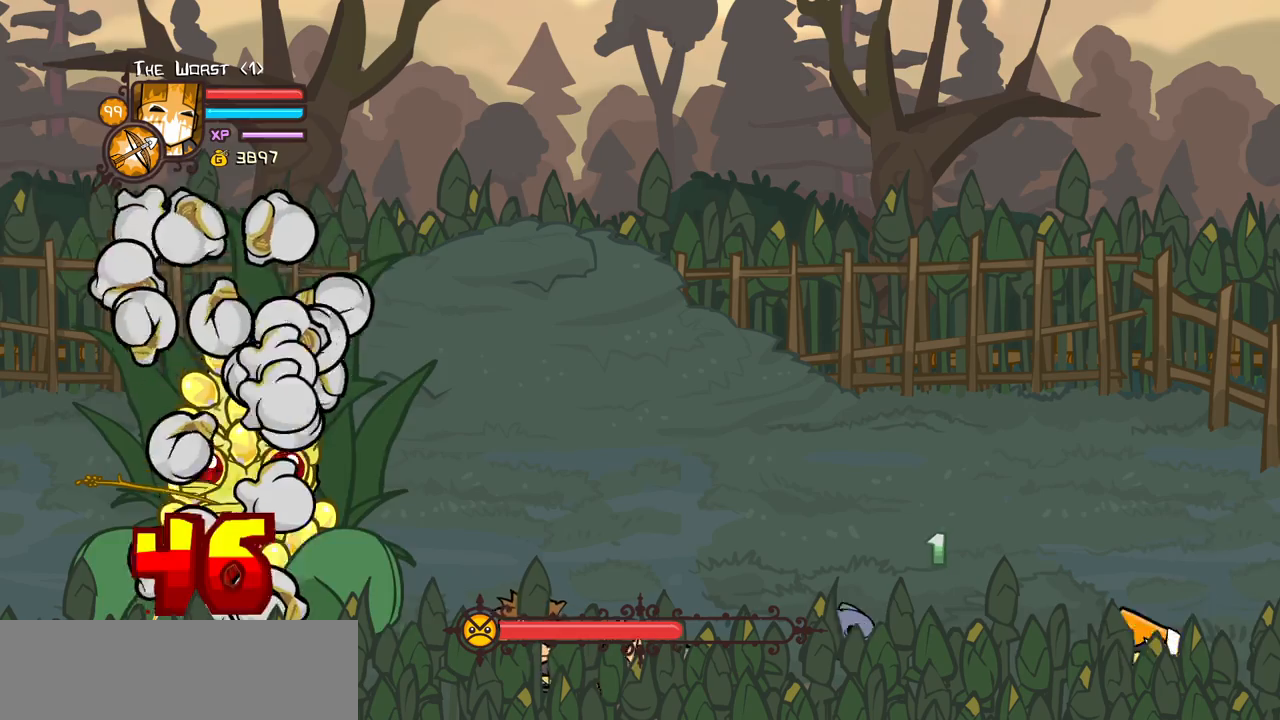
{"keys": ["down", "right"], "events": []}
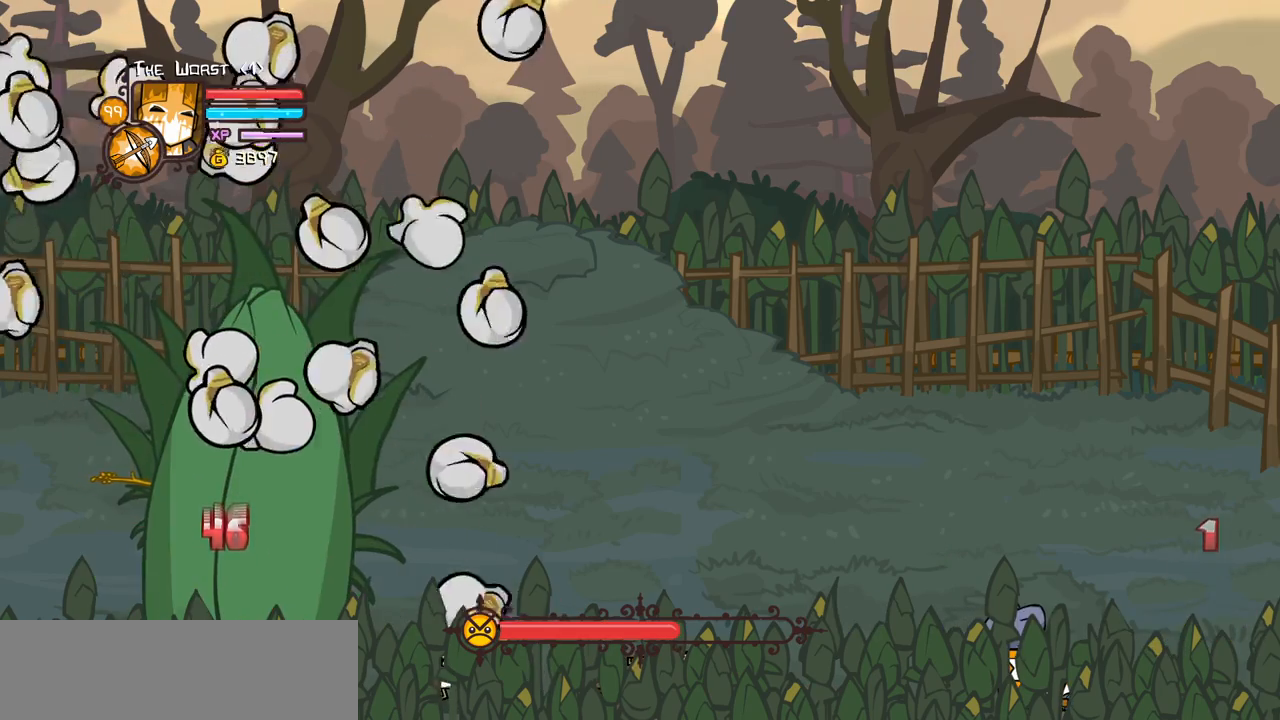
{"keys": ["down", "right"], "events": []}
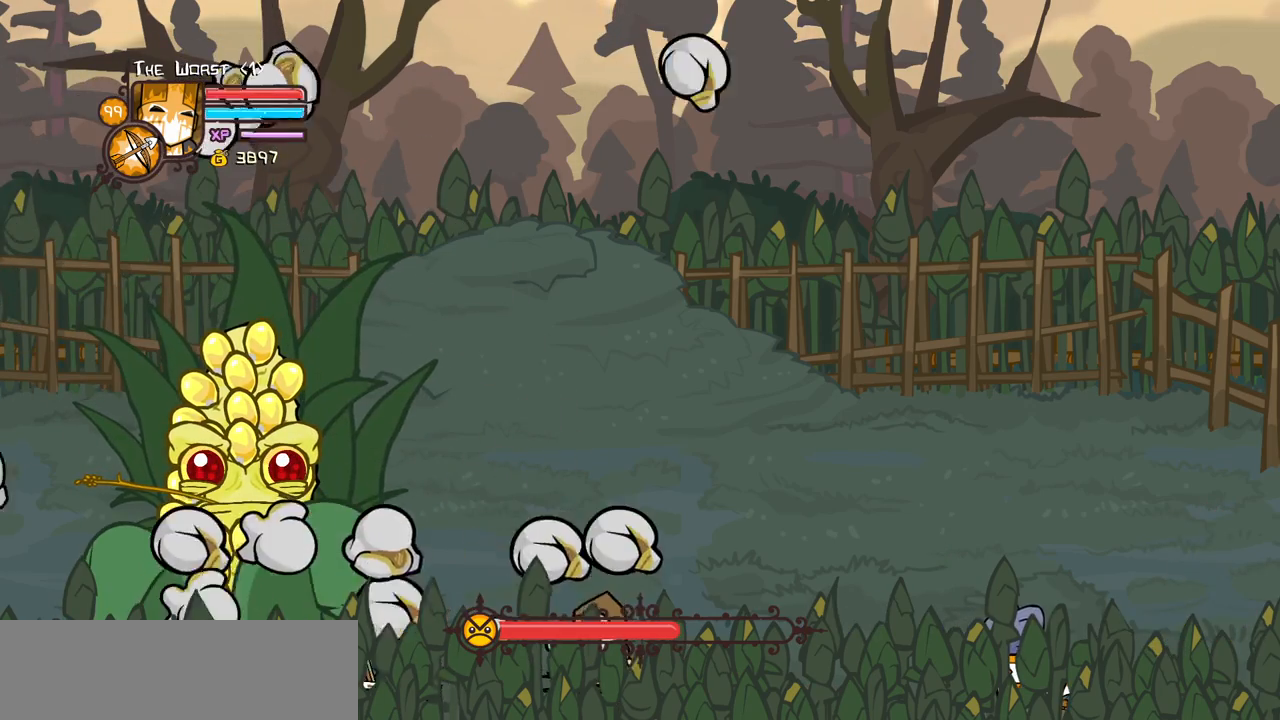
{"keys": ["down", "left"], "events": [[384, "left", "down"], [434, "right", "up"]]}
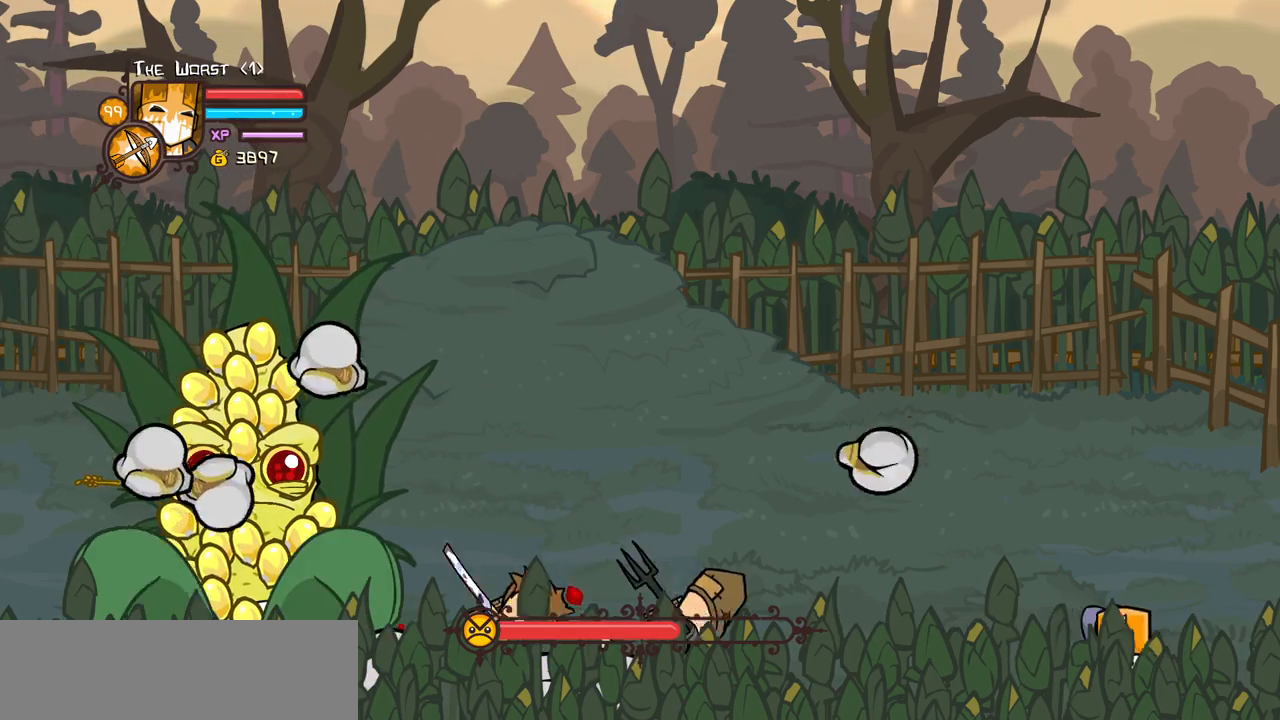
{"keys": ["down", "left"], "events": []}